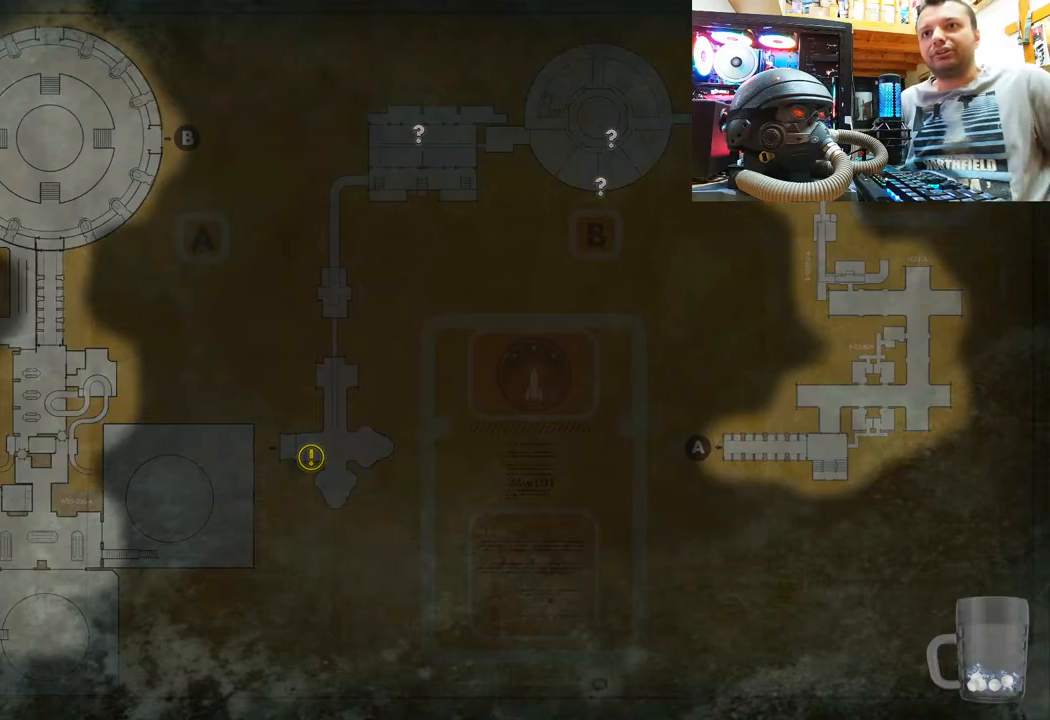
Gameplay with a controller (PlayStation layout); each line is a JSON object with the inputs held at the frame after it. "events" lists button and stick changes between this image and that frame as [ms after this image, input, new state], when the widget could be followed in between. Not read: R1.
{"buttons": [], "left_stick": "left", "right_stick": "center", "events": [[233, "CIRCLE", "down"], [367, "CIRCLE", "up"], [500, "left_stick", "left"]]}
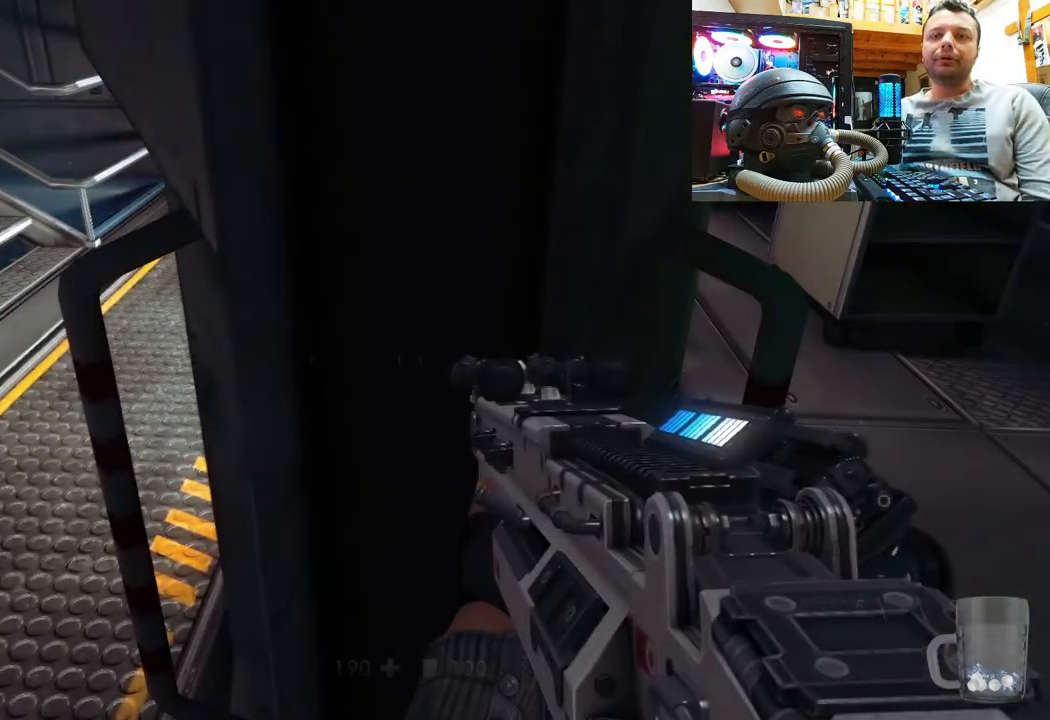
{"buttons": [], "left_stick": "center", "right_stick": "down-right", "events": [[67, "left_stick", "up-left"], [67, "right_stick", "up-left"], [317, "right_stick", "center"], [333, "left_stick", "center"], [450, "right_stick", "down-right"]]}
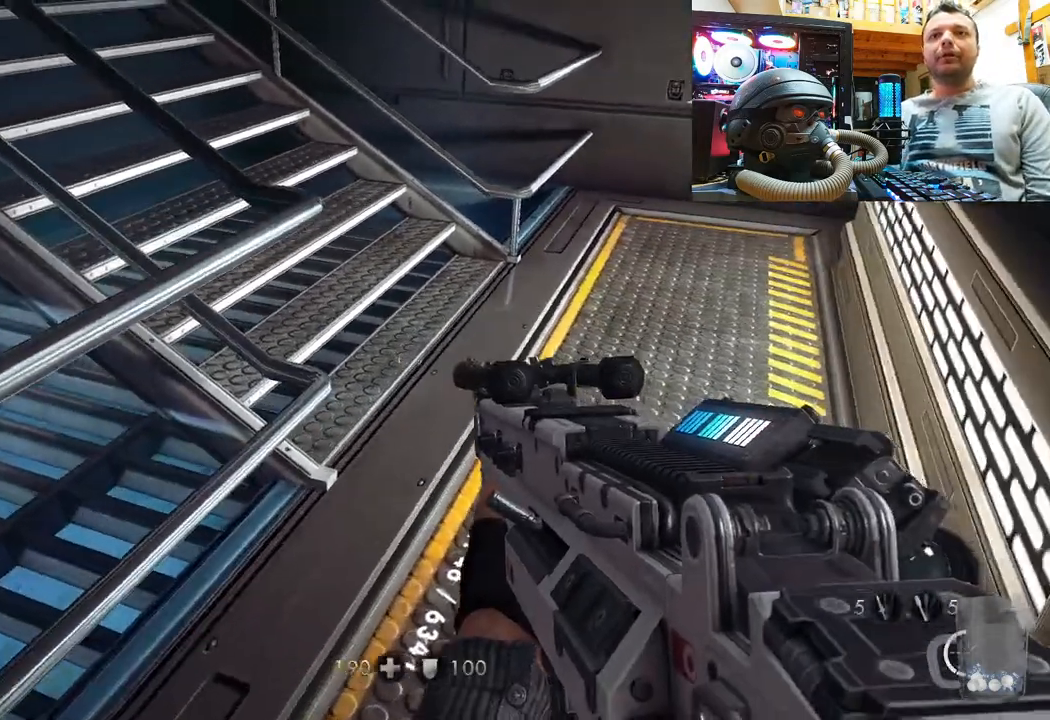
{"buttons": [], "left_stick": "up", "right_stick": "down-right", "events": [[117, "left_stick", "up-right"], [217, "right_stick", "down-left"], [233, "left_stick", "up"], [283, "right_stick", "up-left"], [350, "right_stick", "center"], [417, "right_stick", "down-right"]]}
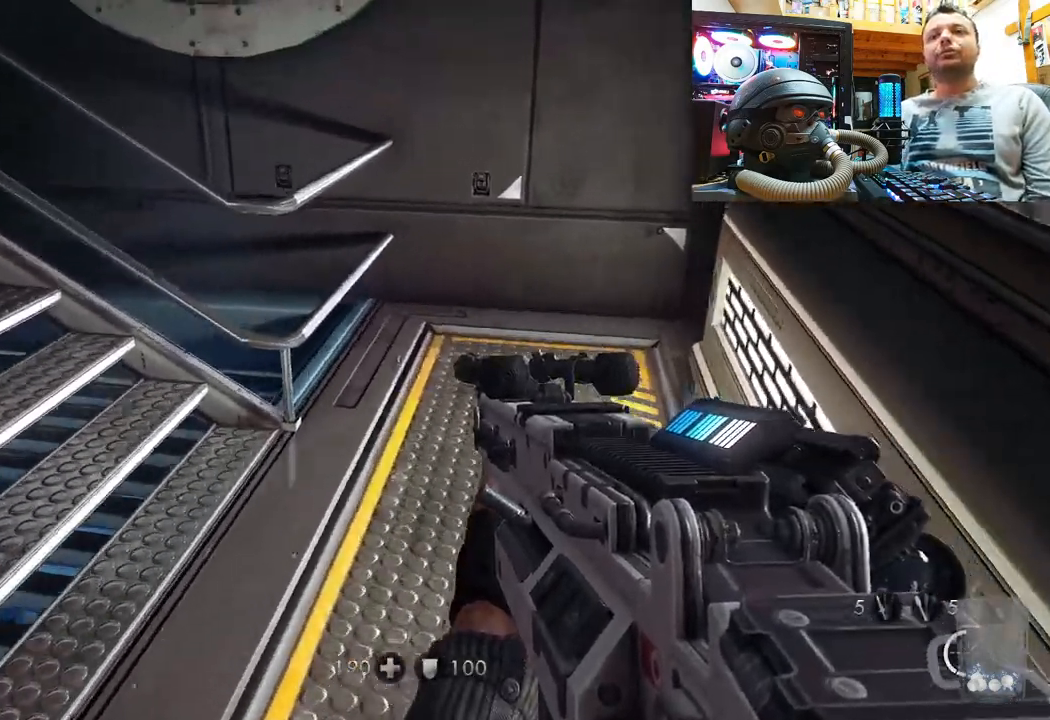
{"buttons": [], "left_stick": "left", "right_stick": "down-right", "events": [[300, "left_stick", "up-left"], [467, "left_stick", "left"]]}
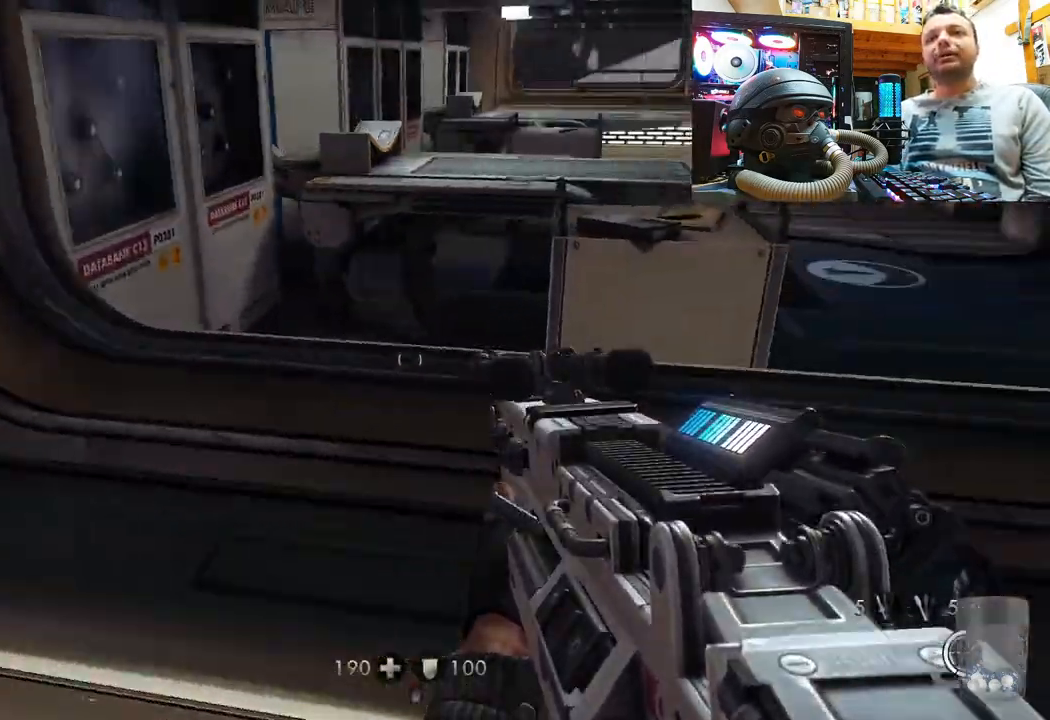
{"buttons": [], "left_stick": "down", "right_stick": "right", "events": [[33, "right_stick", "right"], [50, "left_stick", "down-left"], [150, "right_stick", "center"], [250, "right_stick", "right"], [450, "left_stick", "down"]]}
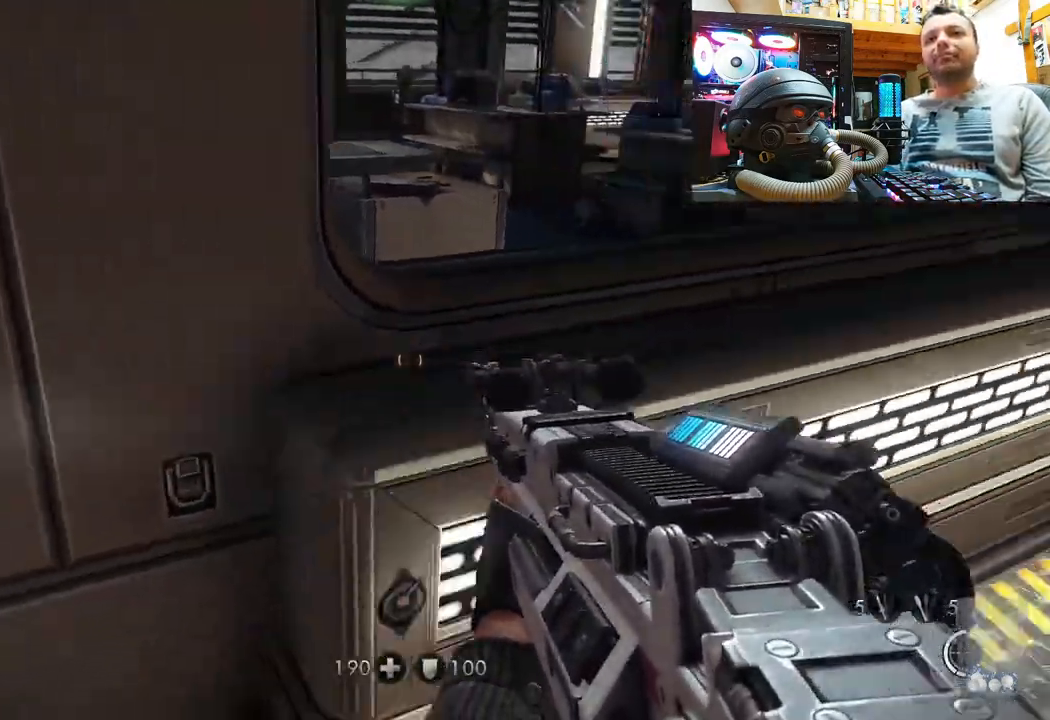
{"buttons": [], "left_stick": "up", "right_stick": "down-right", "events": [[33, "left_stick", "center"], [233, "left_stick", "up"], [317, "right_stick", "center"], [450, "right_stick", "down-right"]]}
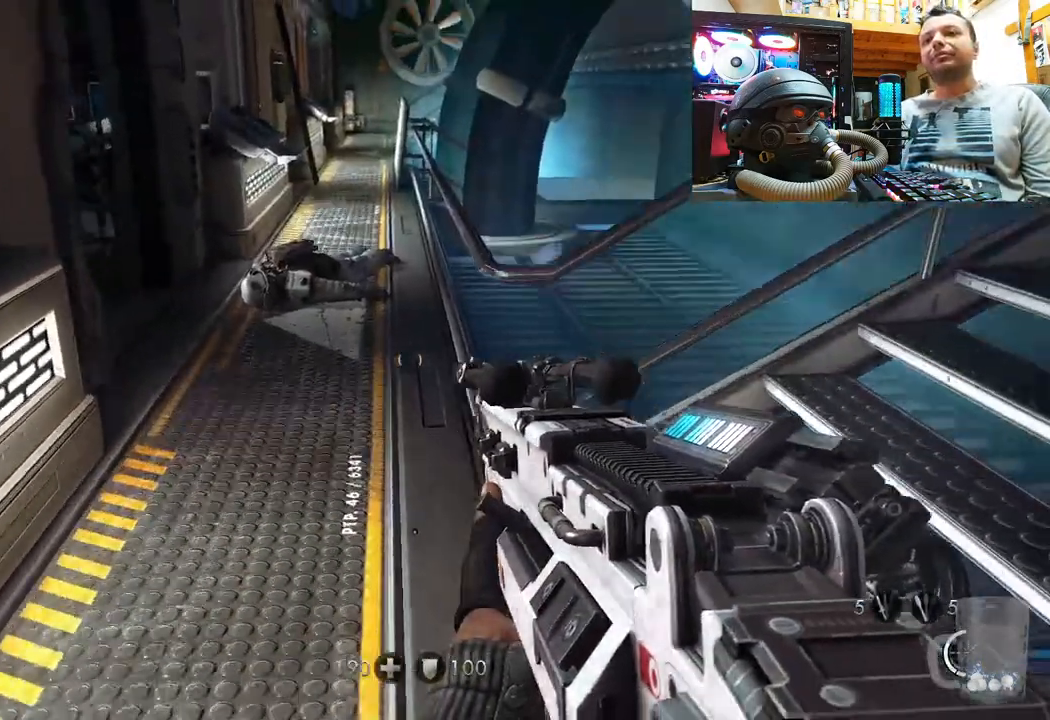
{"buttons": [], "left_stick": "up", "right_stick": "down-right", "events": [[50, "left_stick", "left"], [217, "left_stick", "up-left"], [333, "right_stick", "center"], [383, "left_stick", "up"], [467, "right_stick", "down-right"]]}
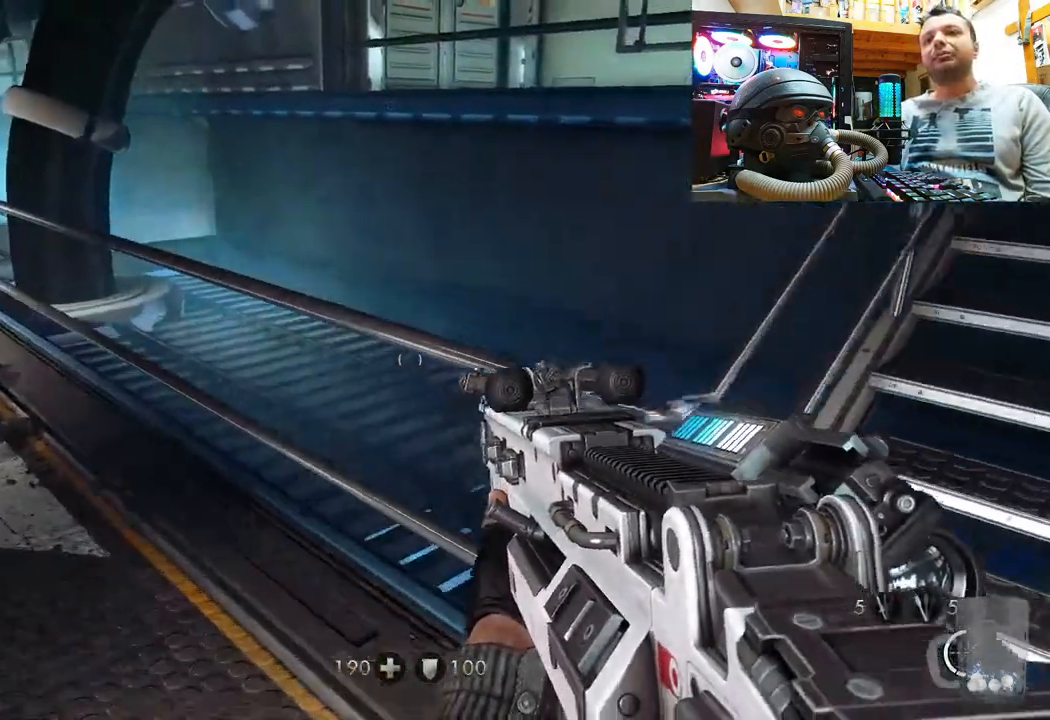
{"buttons": [], "left_stick": "down-right", "right_stick": "down-right", "events": [[150, "left_stick", "up-left"], [267, "left_stick", "down-left"], [333, "left_stick", "down-right"]]}
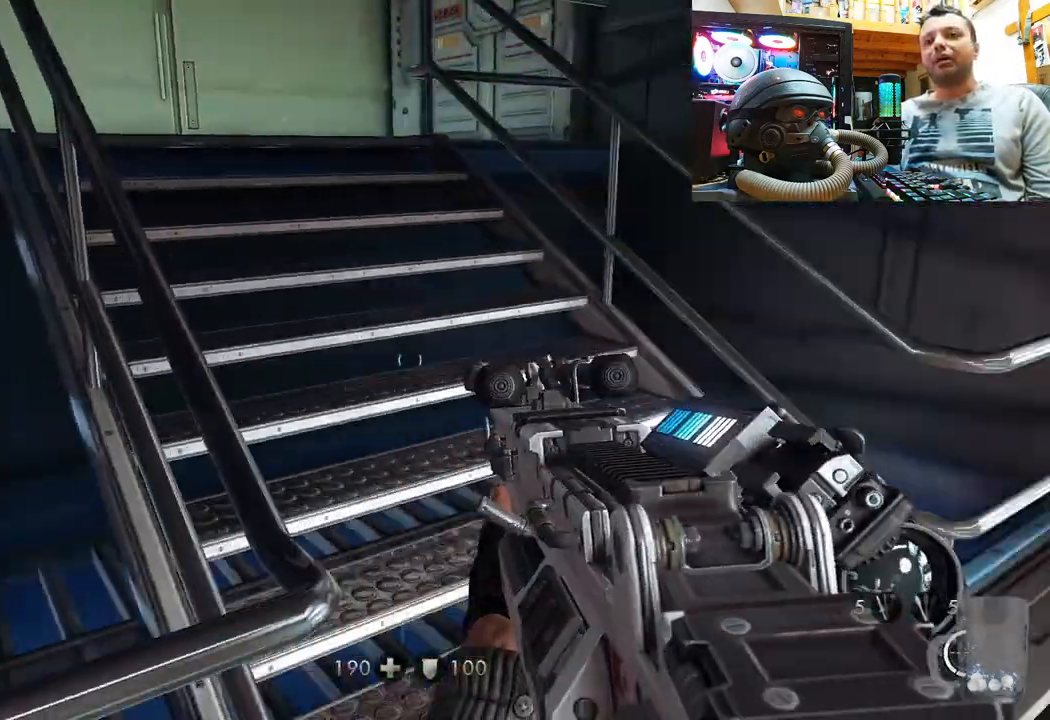
{"buttons": [], "left_stick": "up", "right_stick": "up-left", "events": [[50, "left_stick", "up-right"], [133, "right_stick", "center"], [150, "left_stick", "up"], [383, "right_stick", "up-left"]]}
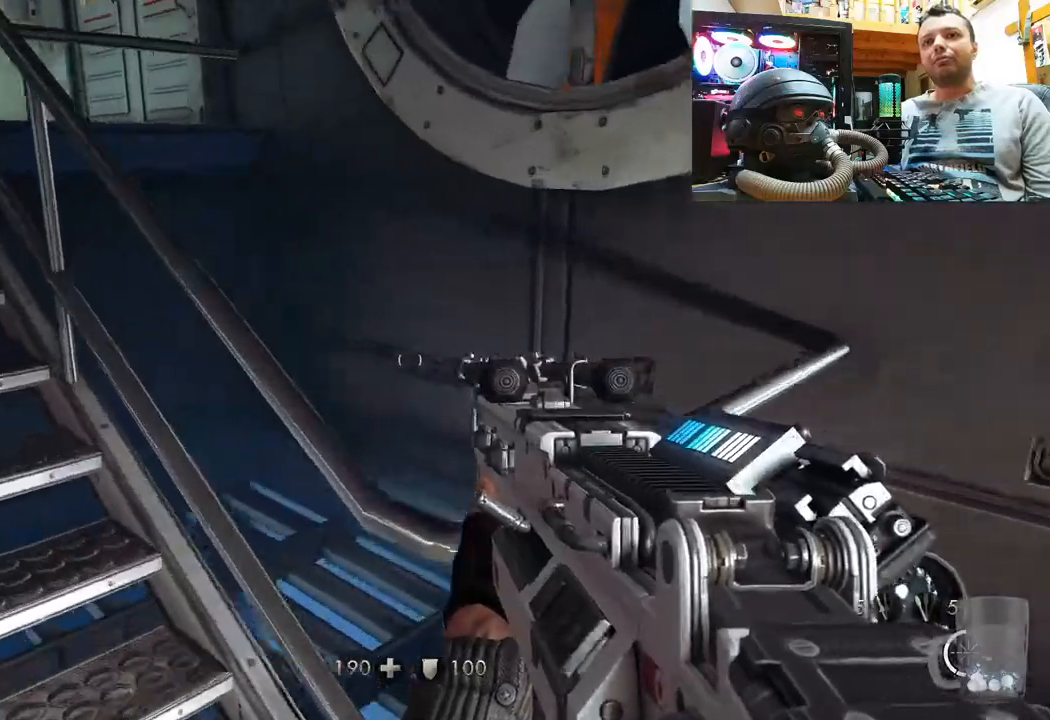
{"buttons": [], "left_stick": "up-right", "right_stick": "up-left", "events": [[17, "left_stick", "up-right"], [183, "left_stick", "down-right"], [350, "left_stick", "center"], [500, "left_stick", "up-right"]]}
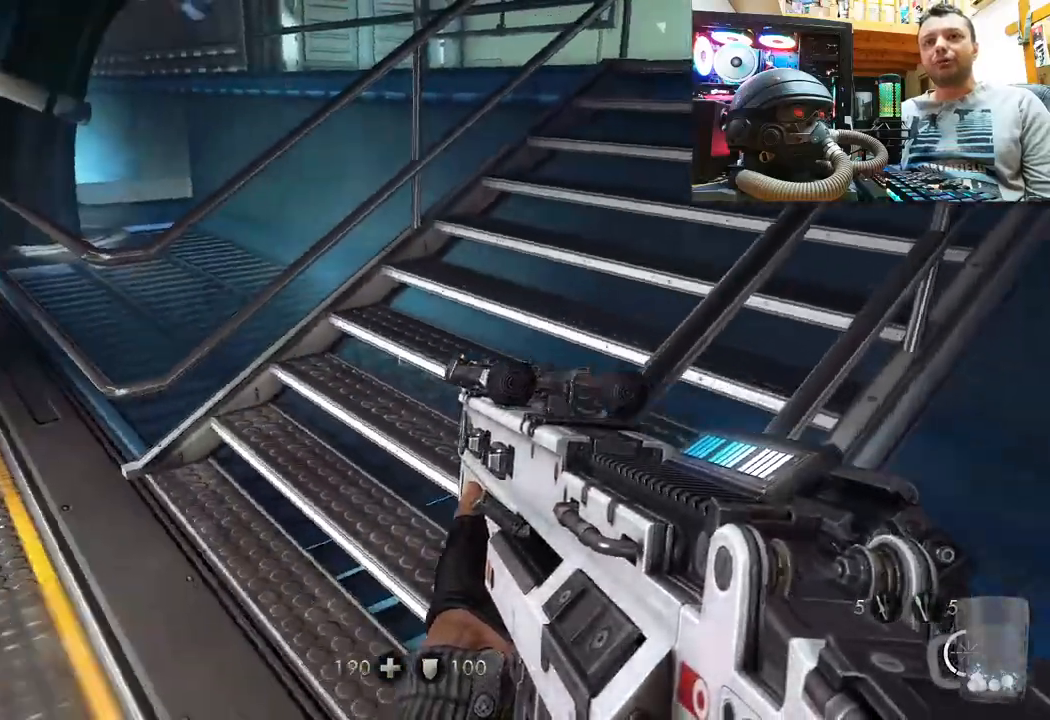
{"buttons": [], "left_stick": "up", "right_stick": "center", "events": [[150, "right_stick", "right"], [183, "left_stick", "up"], [233, "right_stick", "center"], [283, "right_stick", "left"], [417, "right_stick", "center"]]}
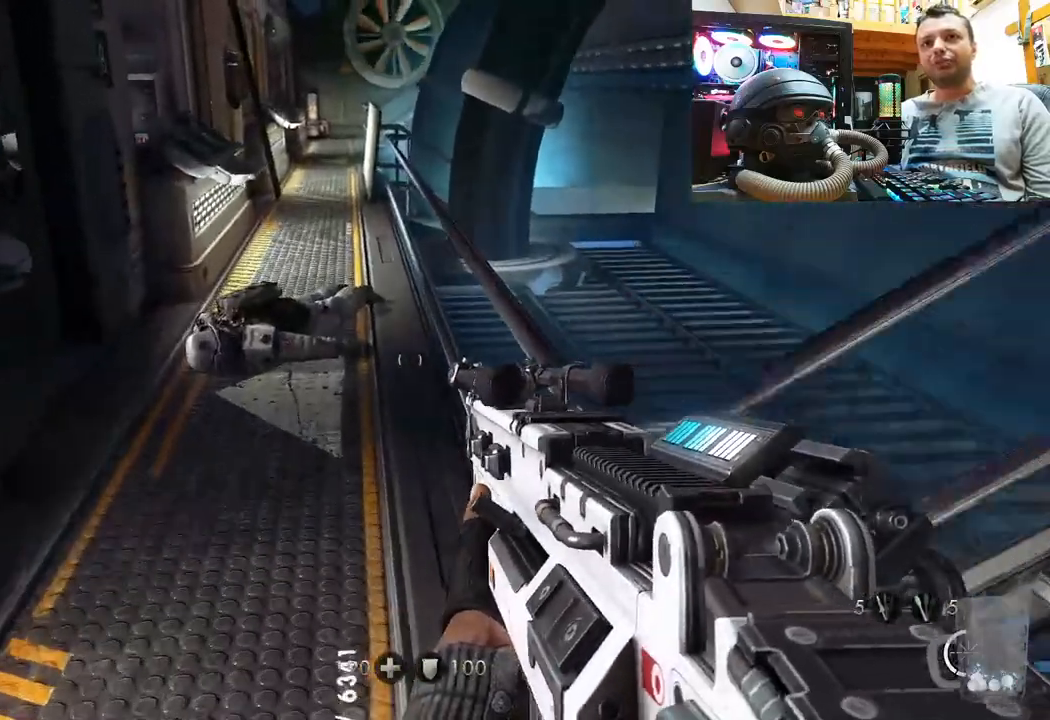
{"buttons": ["SELECT"], "left_stick": "center", "right_stick": "center", "events": [[250, "left_stick", "center"], [450, "SELECT", "down"]]}
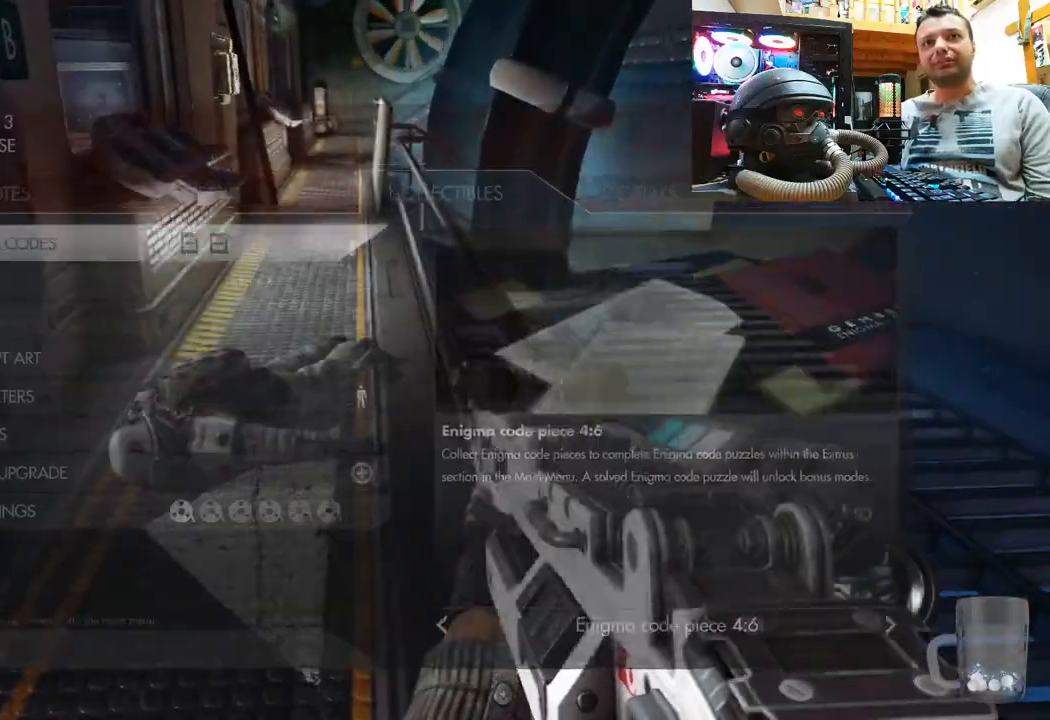
{"buttons": [], "left_stick": "center", "right_stick": "center", "events": [[83, "SELECT", "up"]]}
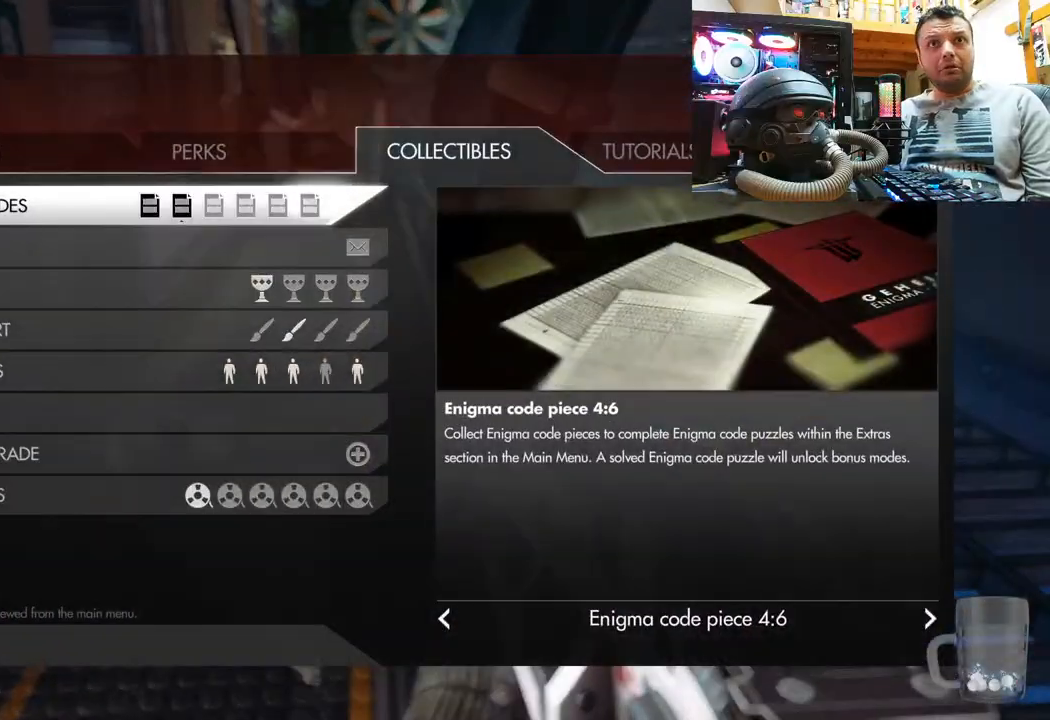
{"buttons": [], "left_stick": "up-right", "right_stick": "up-left"}
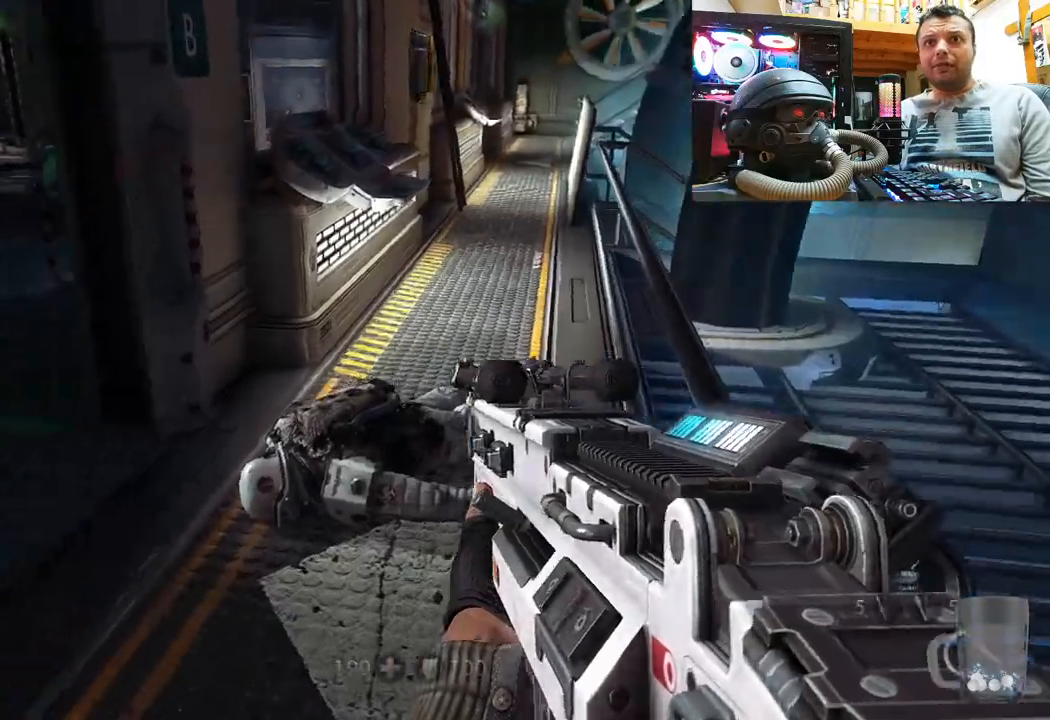
{"buttons": [], "left_stick": "up-right", "right_stick": "down-left", "events": [[350, "right_stick", "center"], [450, "right_stick", "down-left"]]}
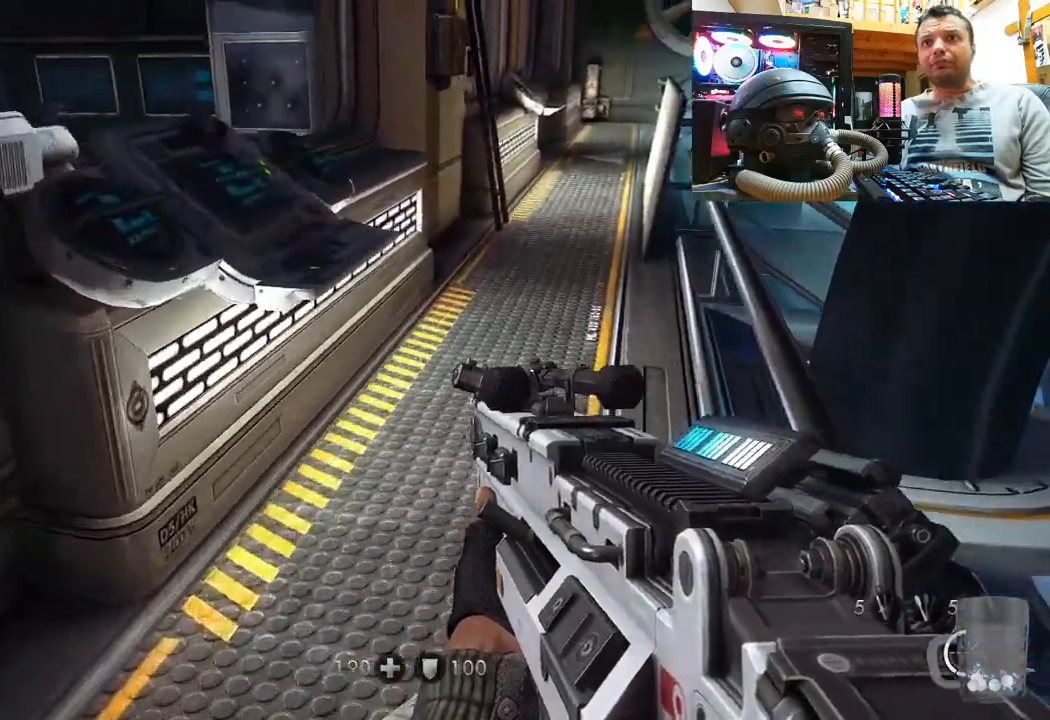
{"buttons": [], "left_stick": "center", "right_stick": "left", "events": [[83, "right_stick", "left"], [167, "left_stick", "down-right"], [433, "left_stick", "center"]]}
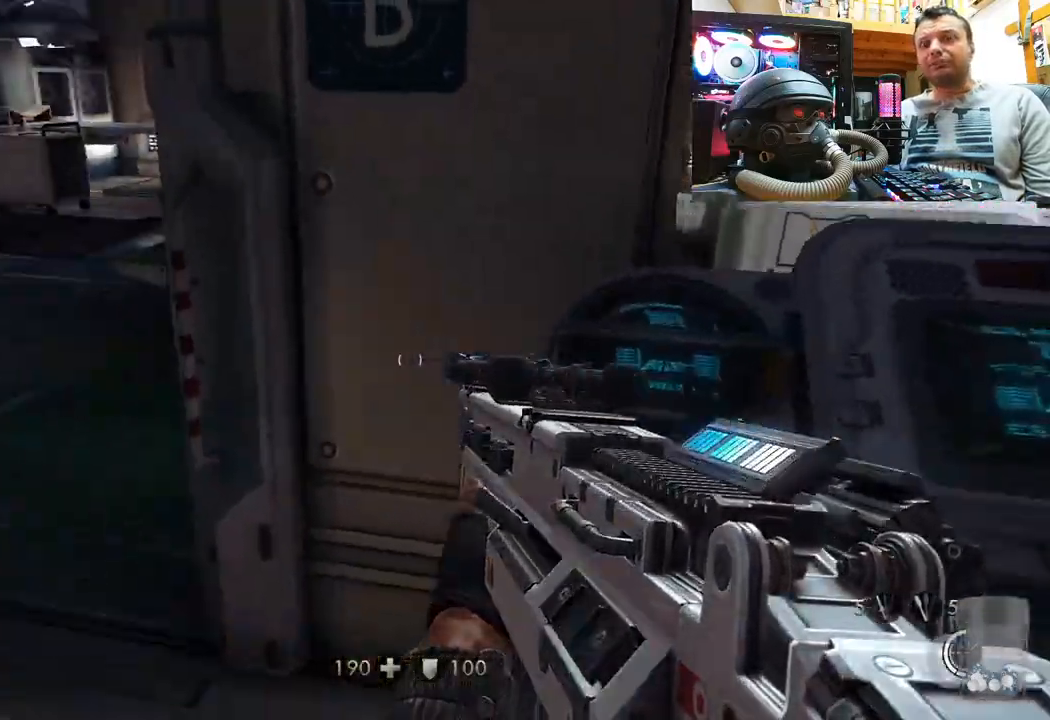
{"buttons": [], "left_stick": "up-right", "right_stick": "left", "events": [[33, "left_stick", "up"], [50, "right_stick", "center"], [117, "right_stick", "left"], [300, "left_stick", "center"], [400, "left_stick", "down-right"], [450, "left_stick", "up-right"]]}